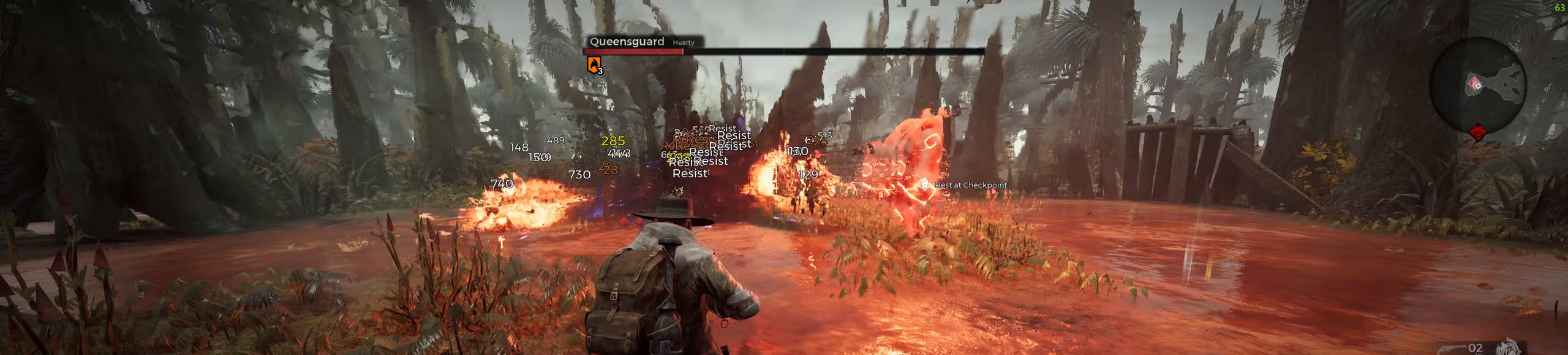
Gameplay with keyboard and mouse; each line is a JSON object with the keys and mouse buttons held at the frame after it. "events" lists presses ("down") and releases ("up") of "a", "ctrl", "d", "e", "f", "q", "r", "s", "shift", "space", "tab", "w", "z", "mouse_left", "mouse_wheel", "mouse_right", "mouse_mb4" and "mouse_mb5" between this image and that frame as [ms after this image, input, new state], when the widget could be followed in between. "mouse_left", "mouse_wheel", "mouse_right", "mouse_mb4", "mouse_mb5" = the "left", "wheel", "right", "mb4", "mb5" buttons of the "mouse" list. No other keys are recorded. "wheel" means that the mouse wheel is clicked or scrolled. Mouse movement is not recorded.
{"keys": ["d", "s"], "mouse": ["right"], "events": [[183, "mouse_right", "down"], [400, "mouse_left", "down"], [467, "mouse_left", "up"]]}
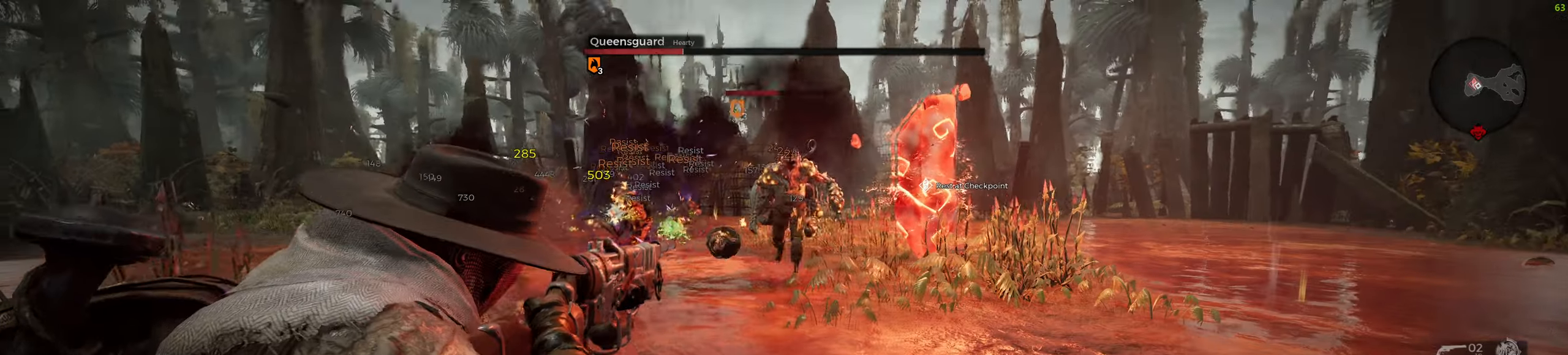
{"keys": ["d", "s"], "mouse": [], "events": [[17, "mouse_left", "down"], [100, "mouse_right", "up"], [117, "mouse_left", "up"], [300, "mouse_wheel", "down"], [467, "mouse_wheel", "up"]]}
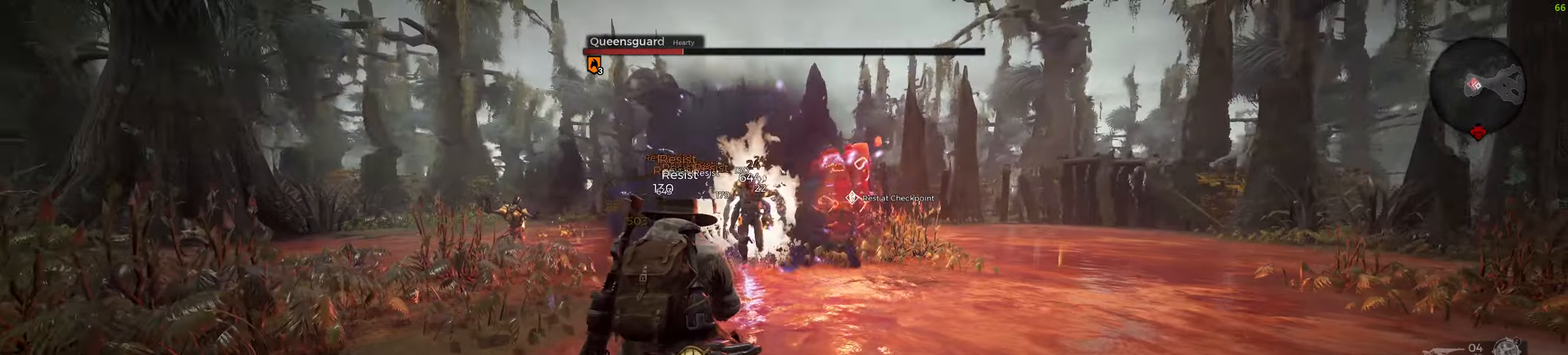
{"keys": ["s"], "mouse": ["right"], "events": [[17, "mouse_right", "down"], [200, "d", "up"], [350, "mouse_left", "down"], [433, "mouse_left", "up"]]}
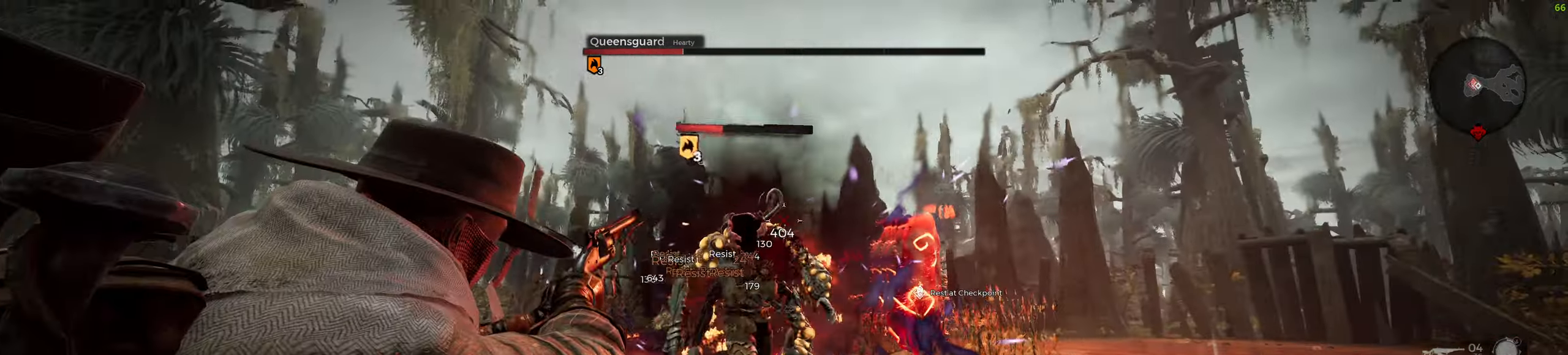
{"keys": ["d", "s"], "mouse": [], "events": [[100, "mouse_wheel", "down"], [283, "mouse_wheel", "up"], [333, "mouse_left", "down"], [400, "mouse_left", "up"], [417, "mouse_right", "up"], [467, "d", "down"]]}
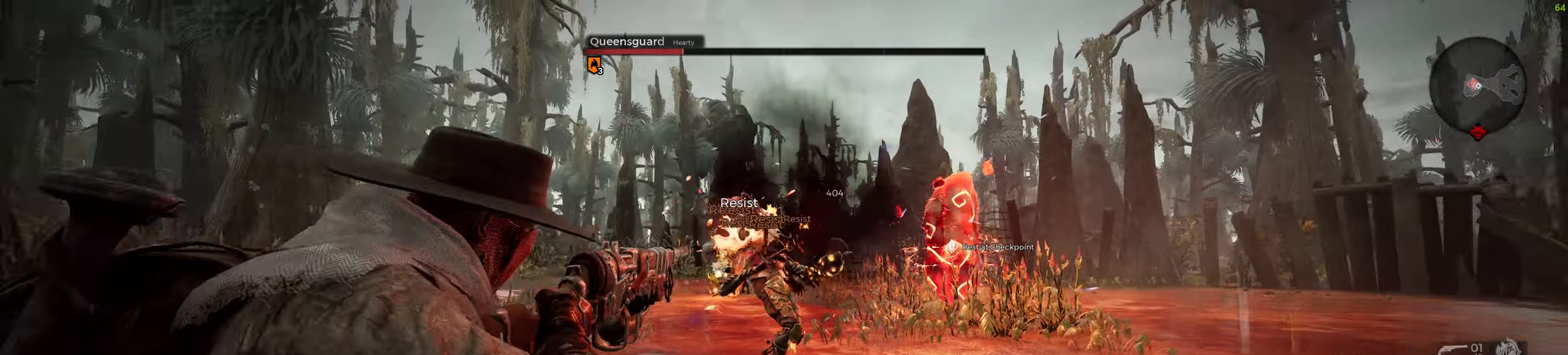
{"keys": ["s"], "mouse": [], "events": [[167, "d", "up"], [267, "d", "down"], [350, "d", "up"]]}
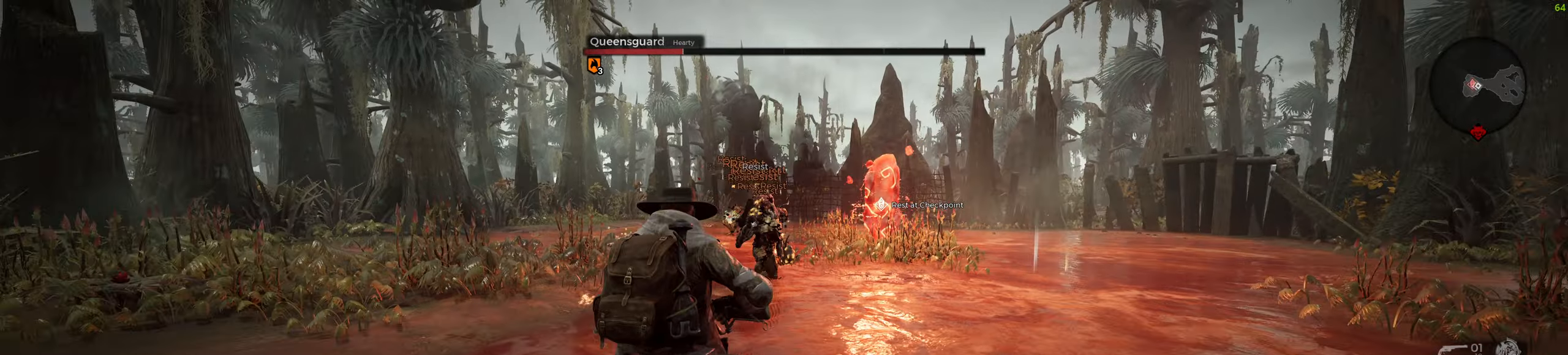
{"keys": [], "mouse": [], "events": [[333, "s", "up"]]}
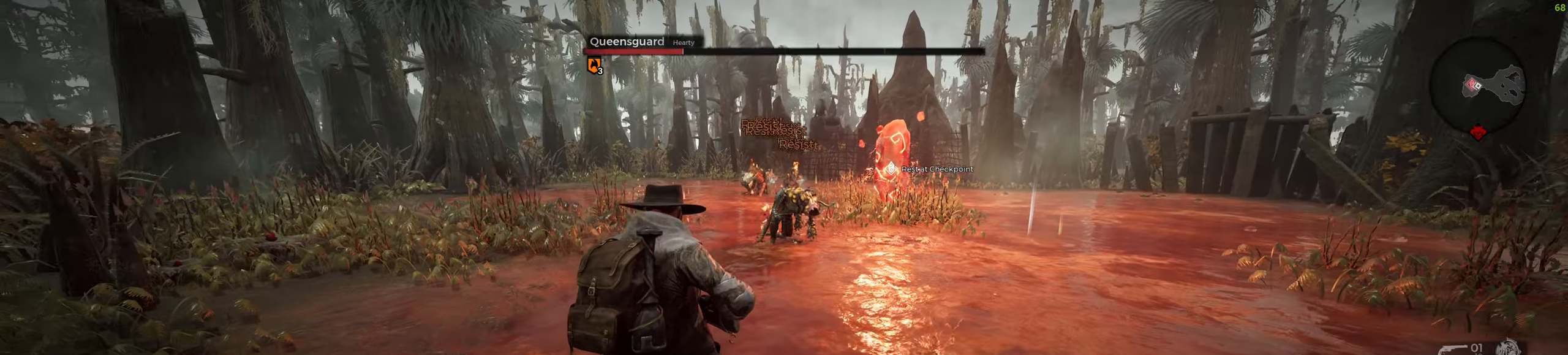
{"keys": ["a", "r", "w"], "mouse": [], "events": [[17, "w", "down"], [133, "shift", "down"], [150, "a", "down"], [267, "mouse_wheel", "down"], [333, "shift", "up"], [433, "r", "down"], [450, "mouse_wheel", "up"]]}
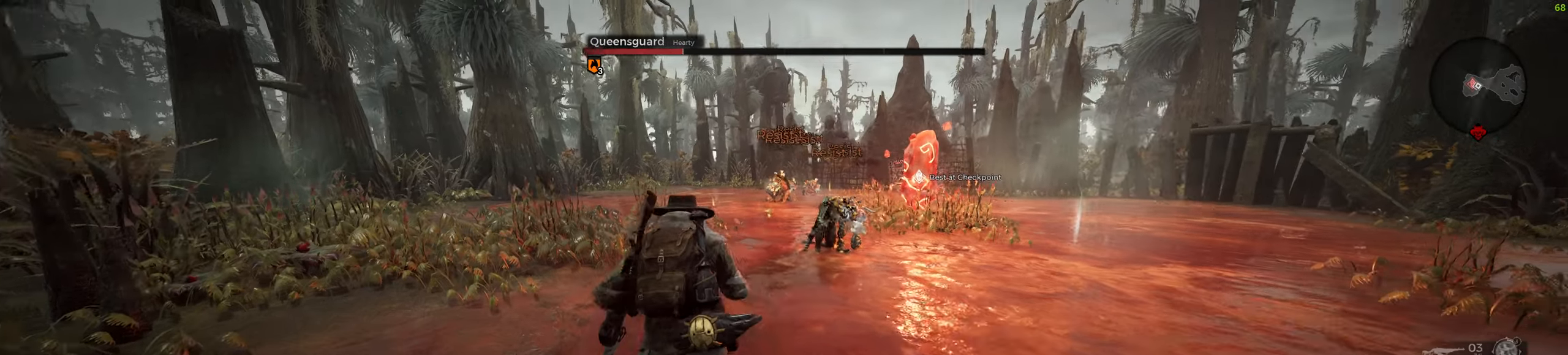
{"keys": ["a", "w"], "mouse": [], "events": [[17, "r", "up"], [83, "r", "down"], [183, "r", "up"], [217, "a", "up"], [217, "r", "down"], [333, "r", "up"], [467, "a", "down"]]}
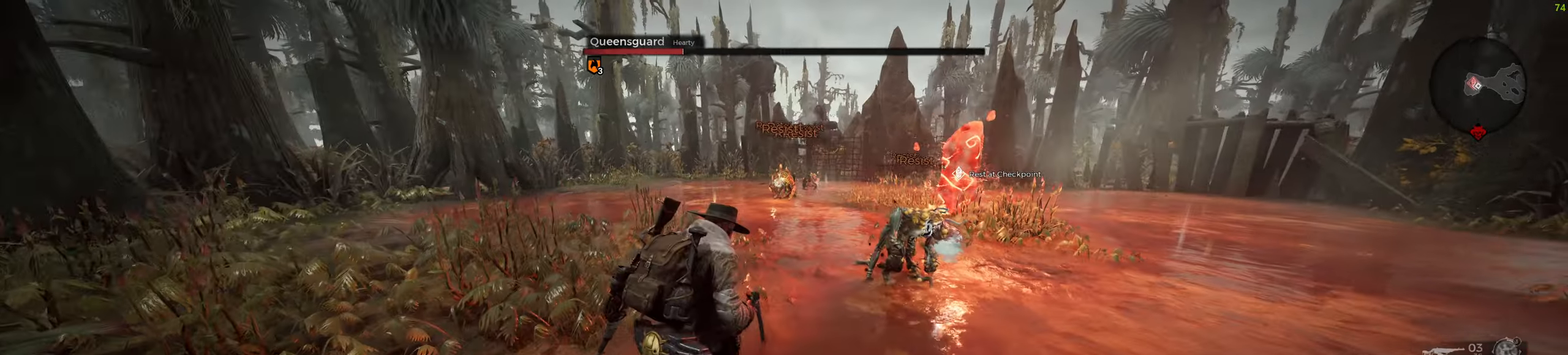
{"keys": ["a", "w"], "mouse": [], "events": []}
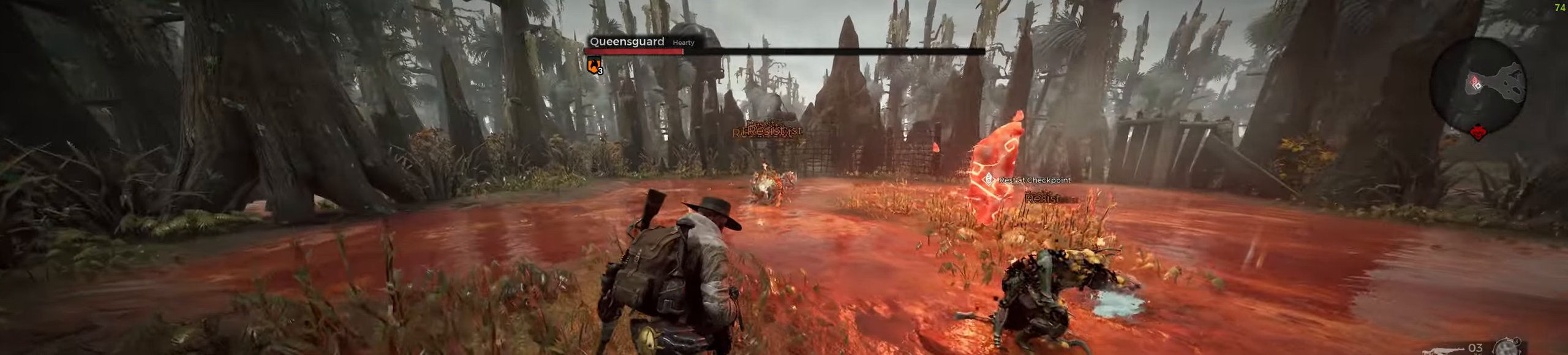
{"keys": ["w"], "mouse": [], "events": [[333, "a", "up"]]}
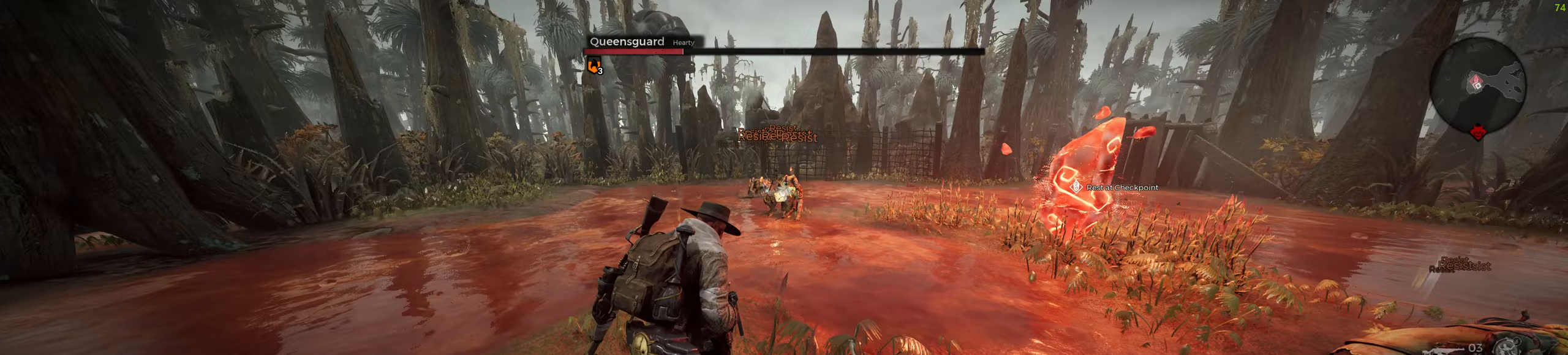
{"keys": ["w"], "mouse": [], "events": []}
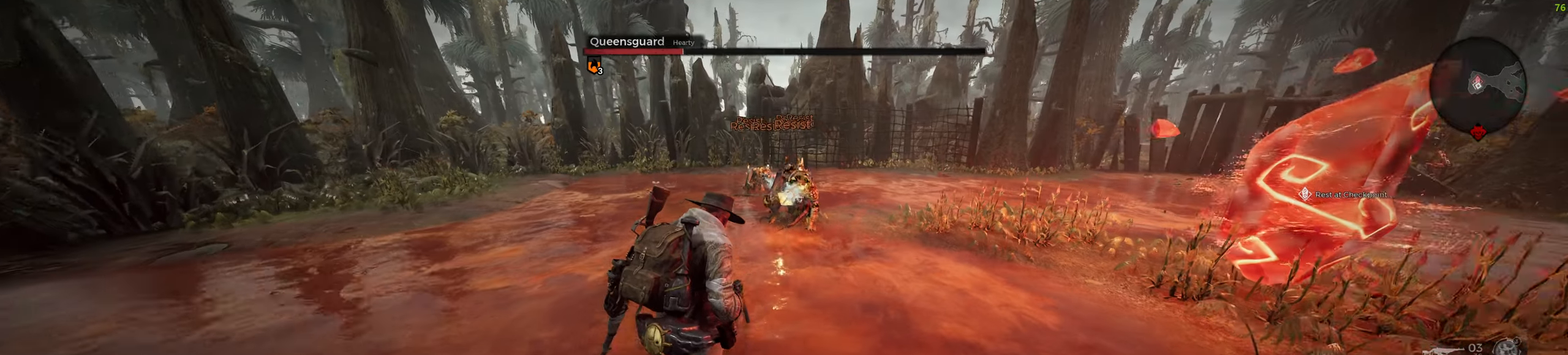
{"keys": ["r"], "mouse": [], "events": [[133, "w", "up"], [183, "mouse_wheel", "down"], [317, "mouse_wheel", "up"], [333, "r", "down"], [433, "r", "up"], [483, "r", "down"]]}
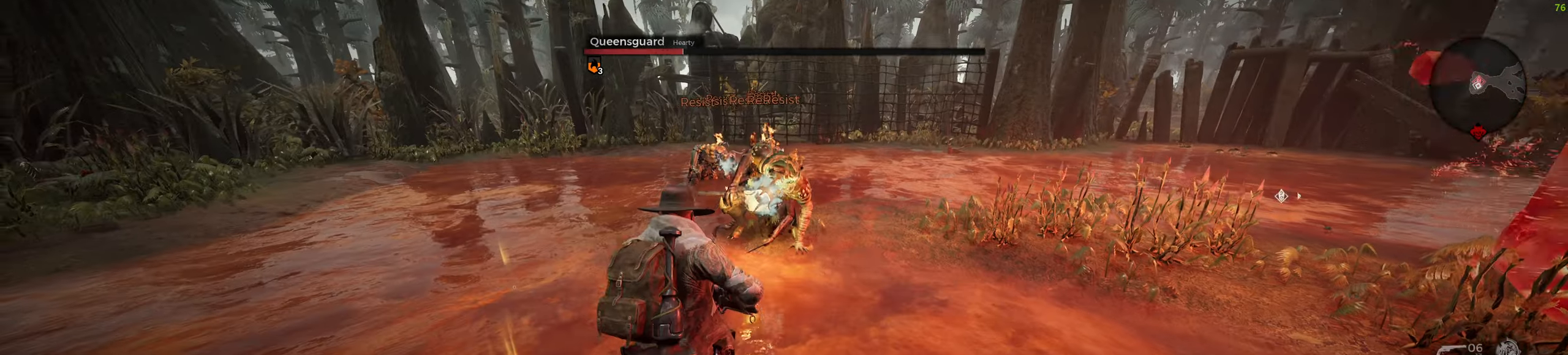
{"keys": [], "mouse": [], "events": [[83, "r", "up"], [117, "r", "down"], [233, "r", "up"], [250, "r", "down"], [383, "r", "up"]]}
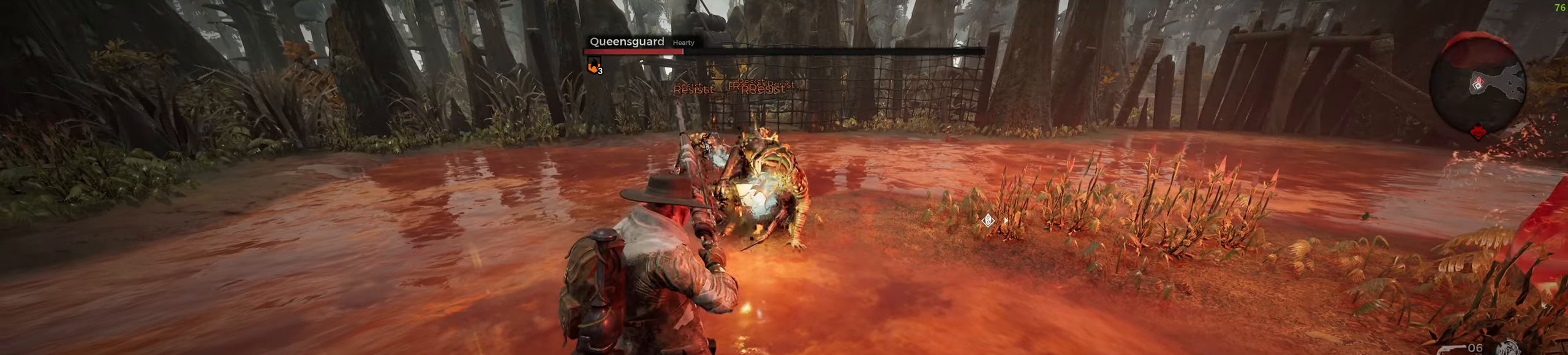
{"keys": [], "mouse": [], "events": []}
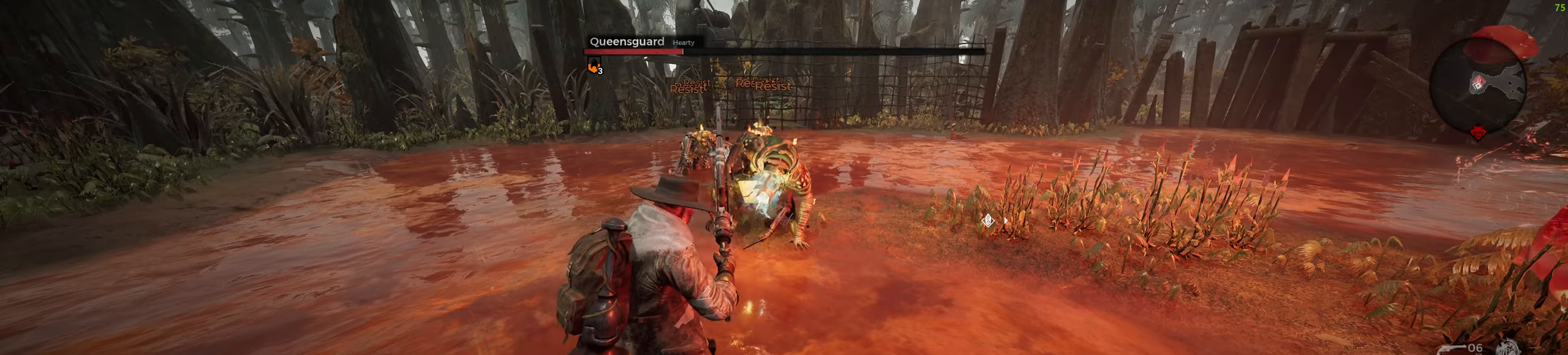
{"keys": [], "mouse": [], "events": []}
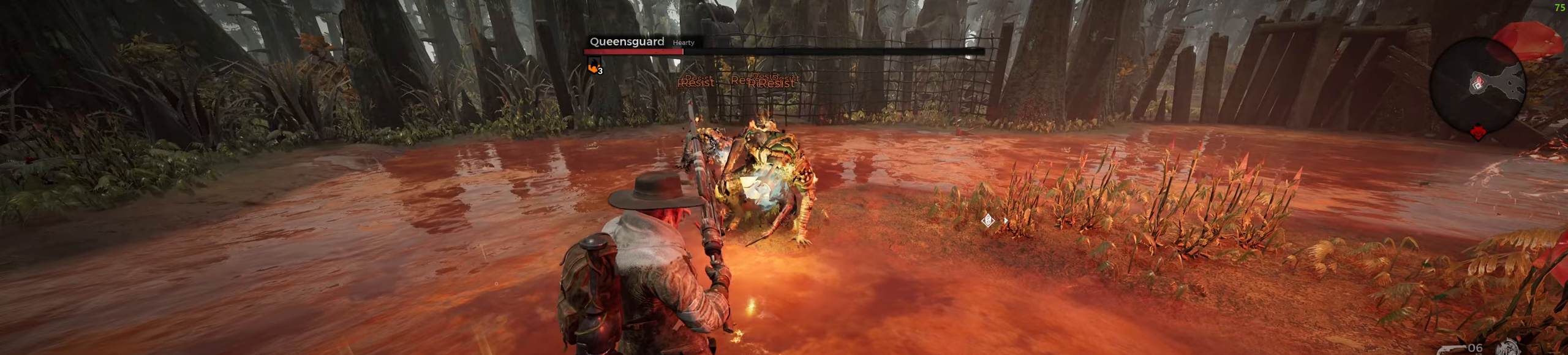
{"keys": ["q"], "mouse": [], "events": [[500, "q", "down"]]}
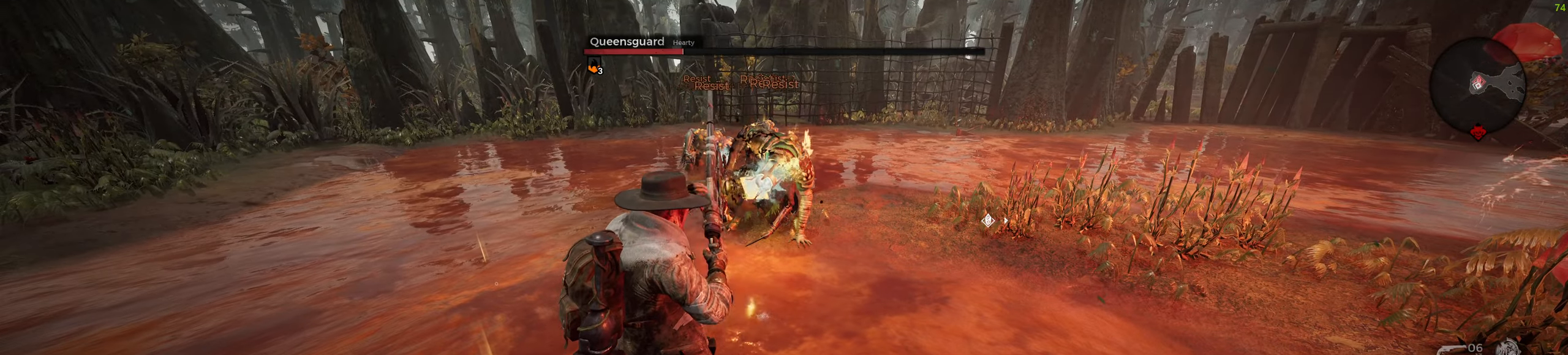
{"keys": ["w"], "mouse": [], "events": [[100, "q", "up"], [217, "w", "down"]]}
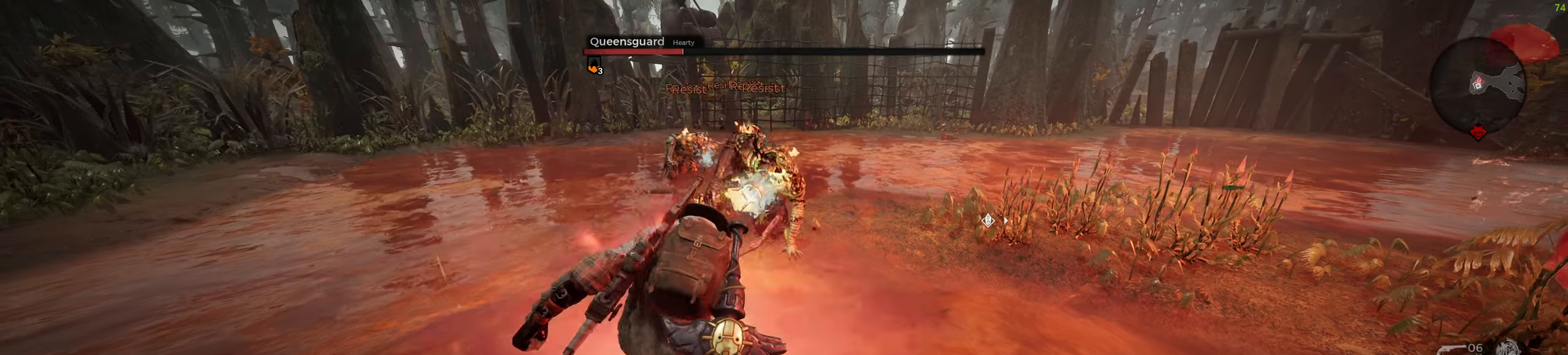
{"keys": [], "mouse": ["left"], "events": [[167, "w", "up"], [267, "mouse_left", "down"]]}
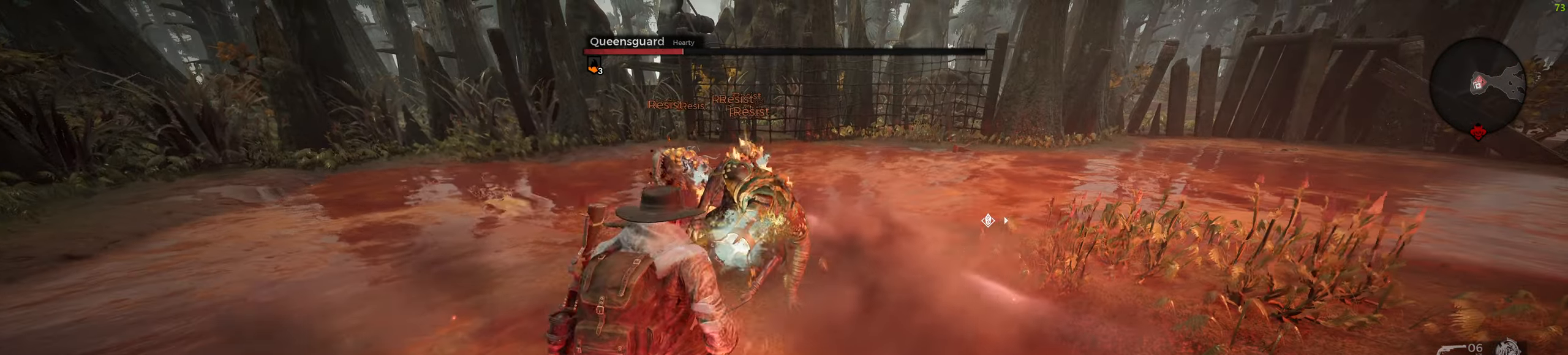
{"keys": [], "mouse": ["left"], "events": []}
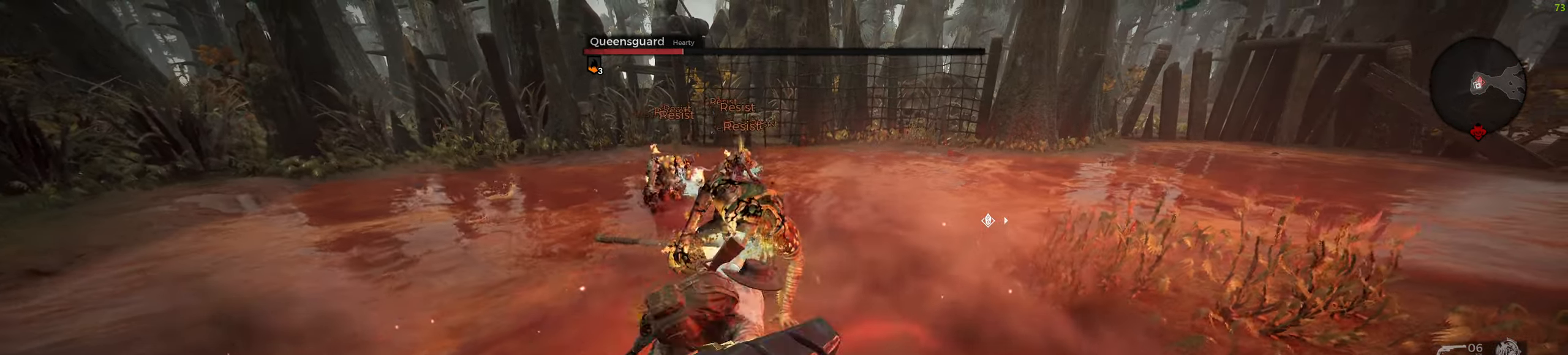
{"keys": [], "mouse": ["left"], "events": [[233, "mouse_left", "up"], [317, "mouse_left", "down"]]}
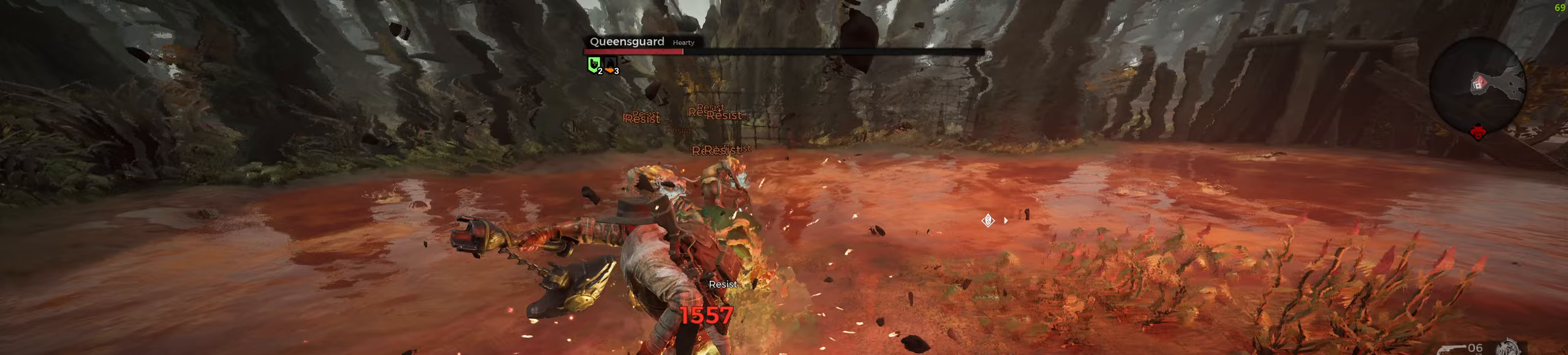
{"keys": [], "mouse": ["left"], "events": []}
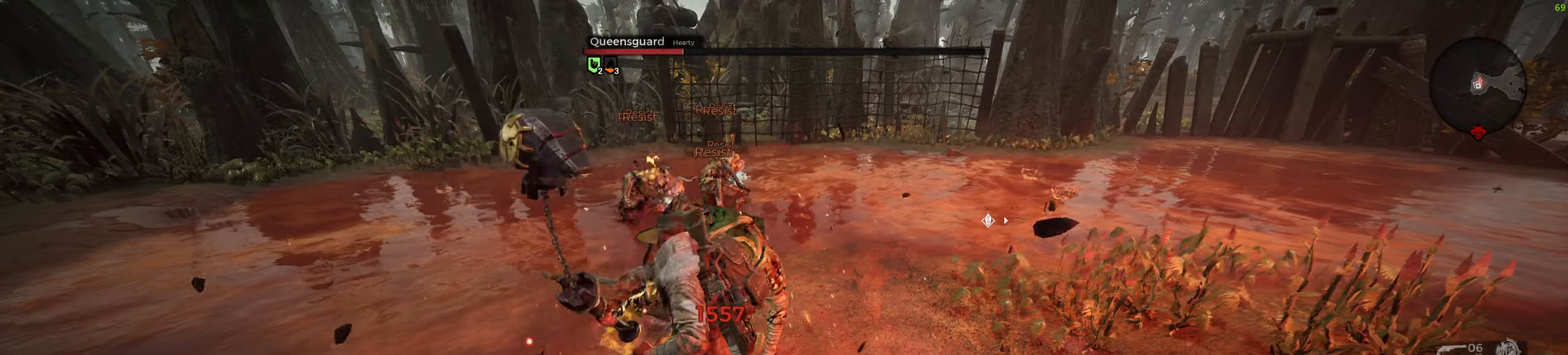
{"keys": [], "mouse": [], "events": [[200, "mouse_left", "up"]]}
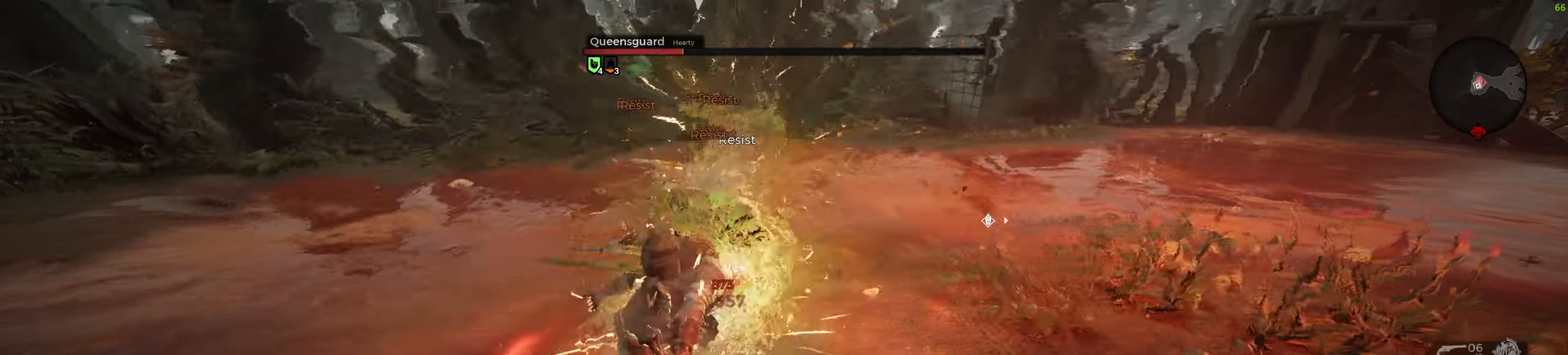
{"keys": [], "mouse": [], "events": [[183, "mouse_left", "down"], [300, "mouse_left", "up"]]}
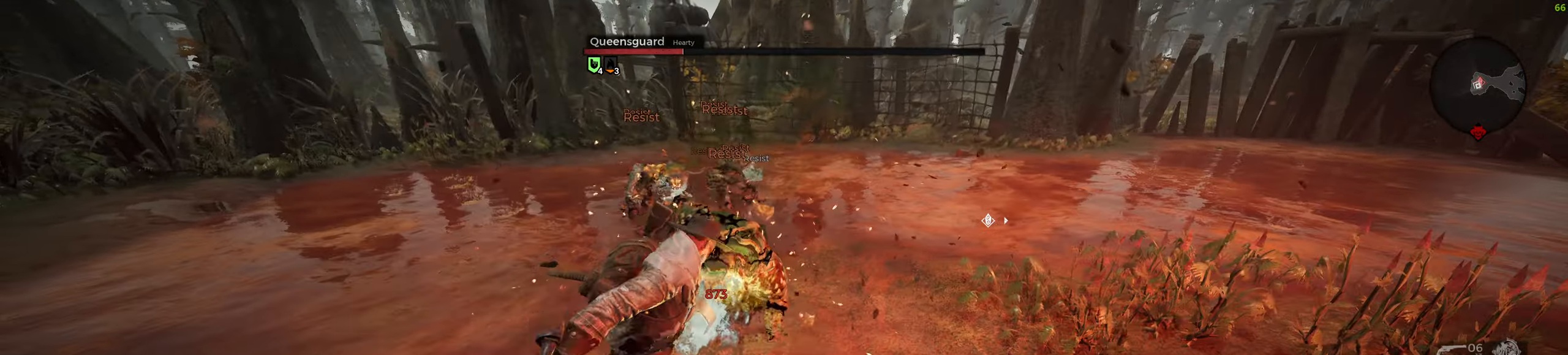
{"keys": [], "mouse": [], "events": []}
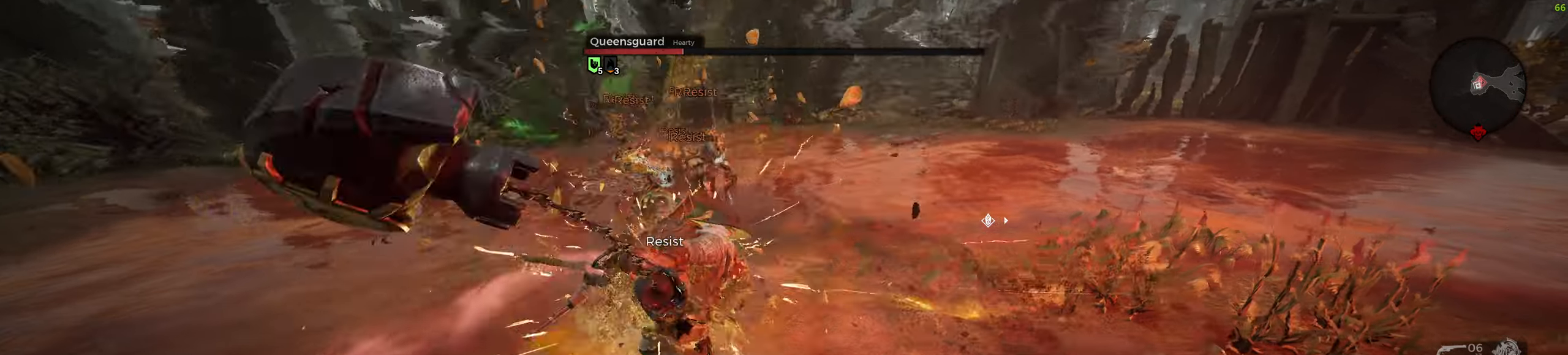
{"keys": [], "mouse": [], "events": [[100, "s", "down"], [200, "space", "down"], [333, "s", "up"], [350, "space", "up"]]}
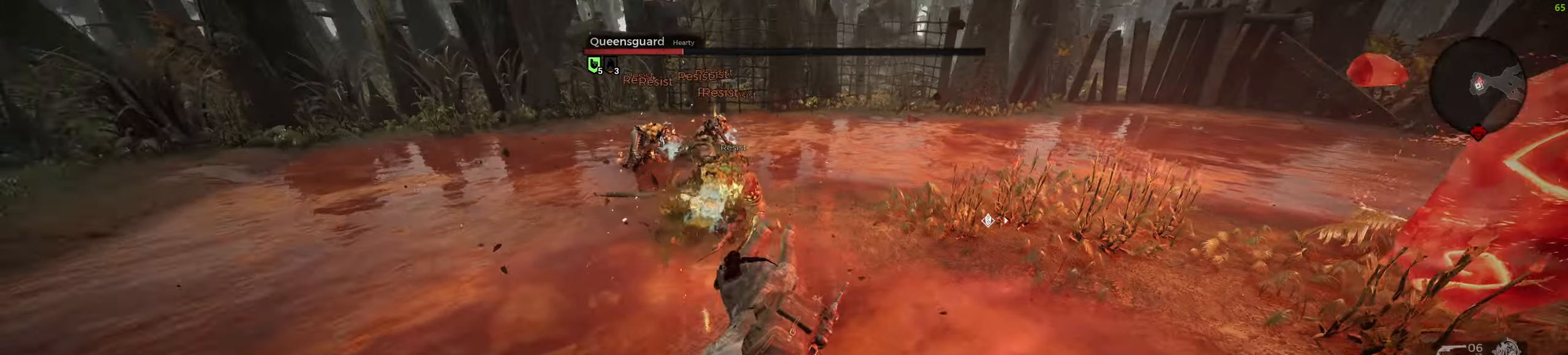
{"keys": [], "mouse": ["right"], "events": [[100, "mouse_right", "down"]]}
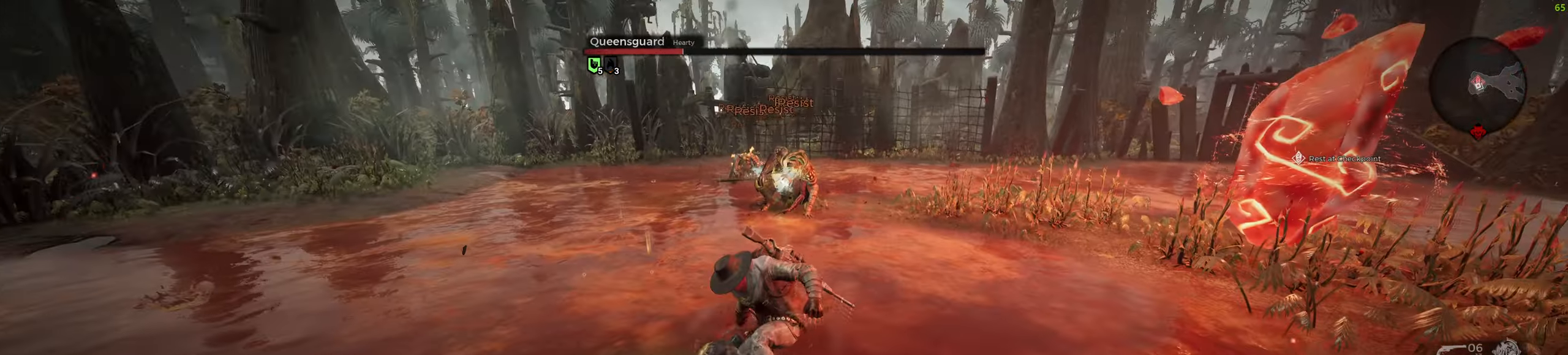
{"keys": [], "mouse": ["right"], "events": []}
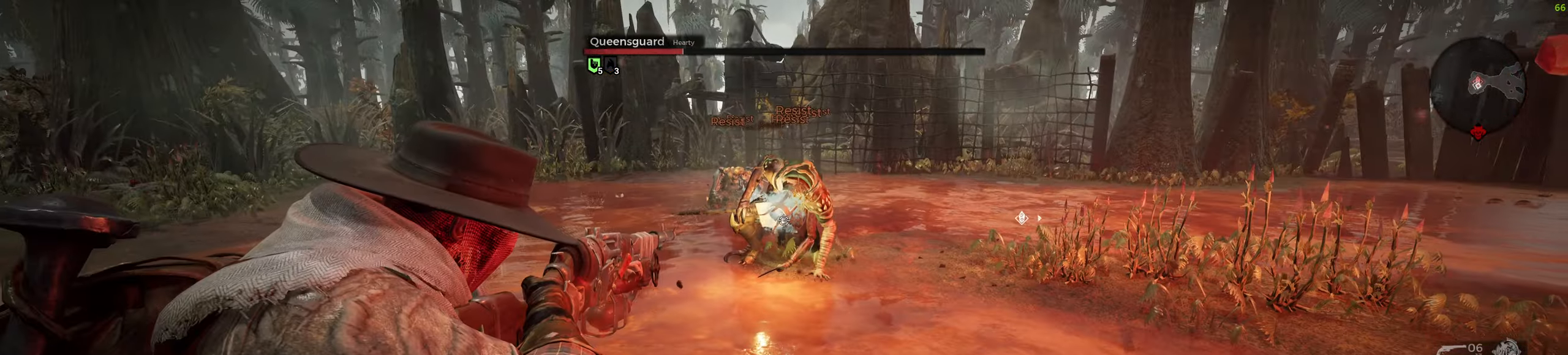
{"keys": [], "mouse": ["right"], "events": [[33, "mouse_left", "down"], [100, "mouse_left", "up"], [267, "mouse_wheel", "down"], [433, "mouse_wheel", "up"]]}
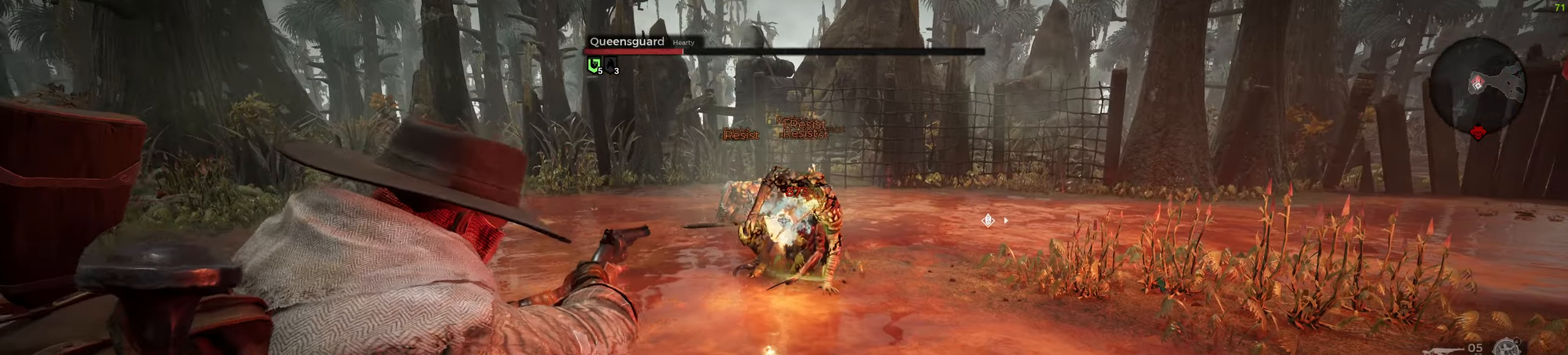
{"keys": ["w"], "mouse": ["right"], "events": [[33, "mouse_left", "down"], [117, "mouse_left", "up"], [300, "mouse_wheel", "down"], [433, "w", "down"], [500, "mouse_wheel", "up"]]}
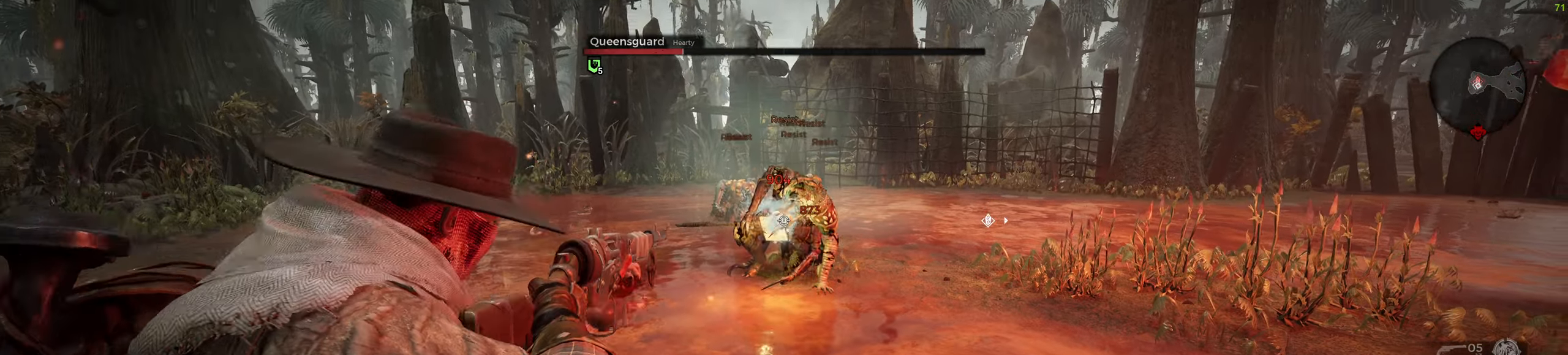
{"keys": [], "mouse": ["right"], "events": [[67, "mouse_left", "down"], [83, "w", "up"], [150, "mouse_left", "up"], [300, "mouse_wheel", "down"], [500, "mouse_wheel", "up"]]}